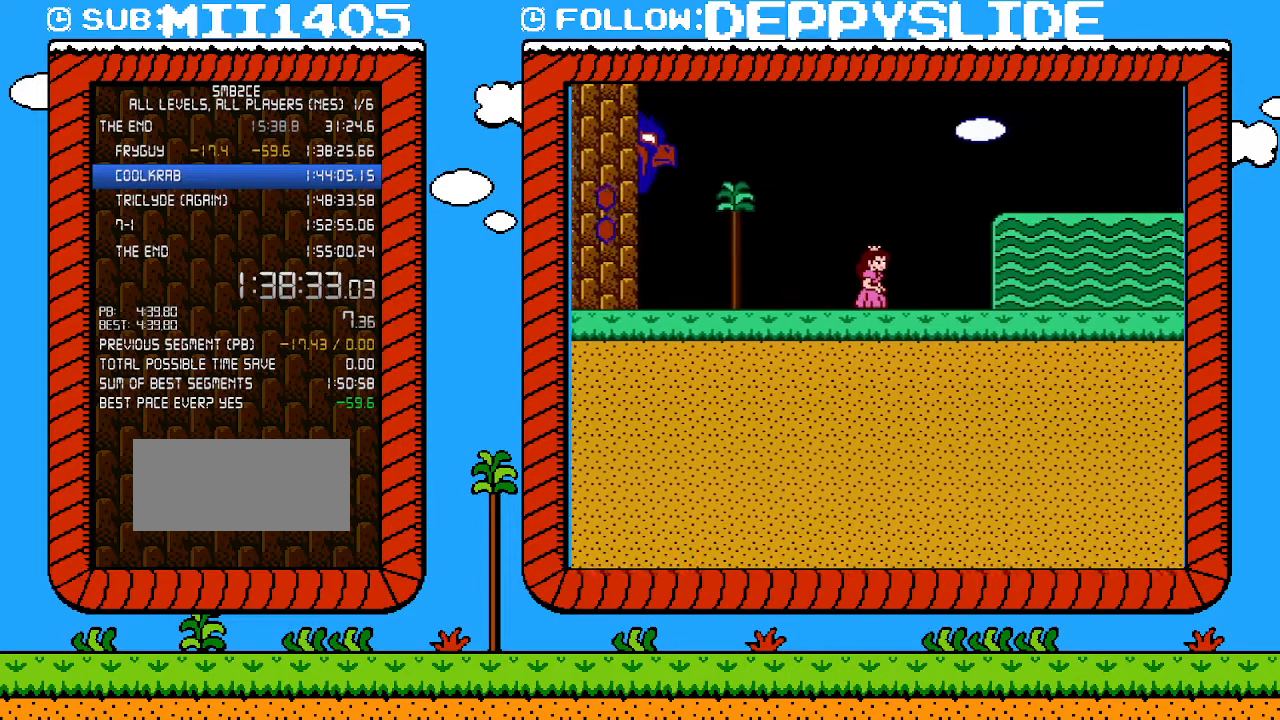
Gameplay with a controller (Nintendo layout); each line is a JSON object with the inputs held at the frame after it. "events" lists button and stick changes between this image and that frame as [ms after this image, input, new state], when the widget could be followed in between. Not read: L3 R3.
{"buttons": ["B", "DPAD_RIGHT"], "events": []}
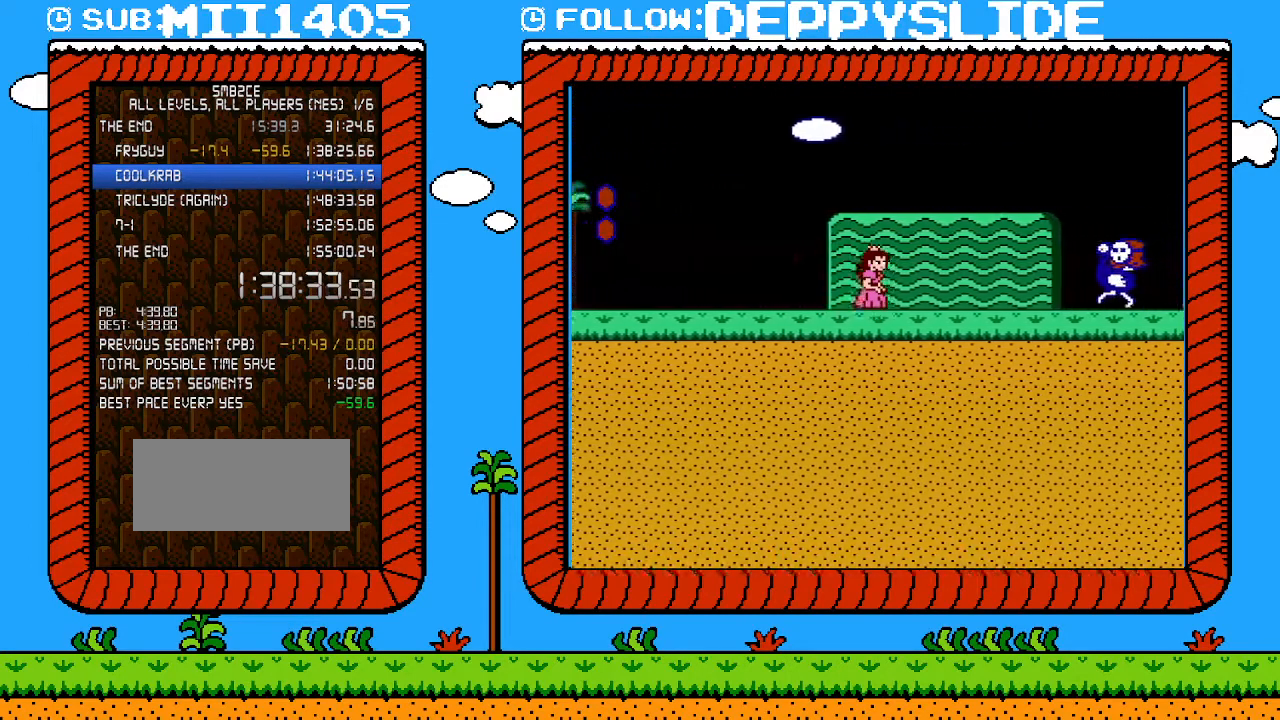
{"buttons": ["B", "DPAD_RIGHT"], "events": [[117, "A", "down"], [300, "A", "up"]]}
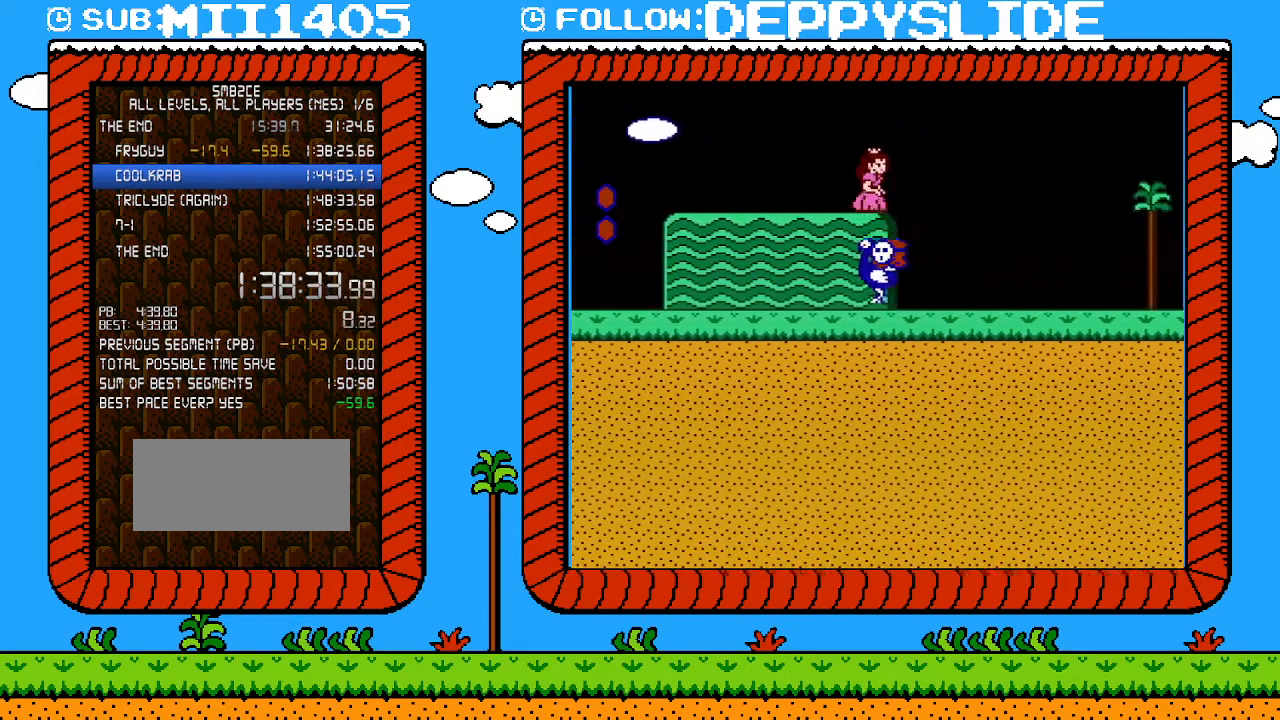
{"buttons": ["B", "DPAD_RIGHT"], "events": []}
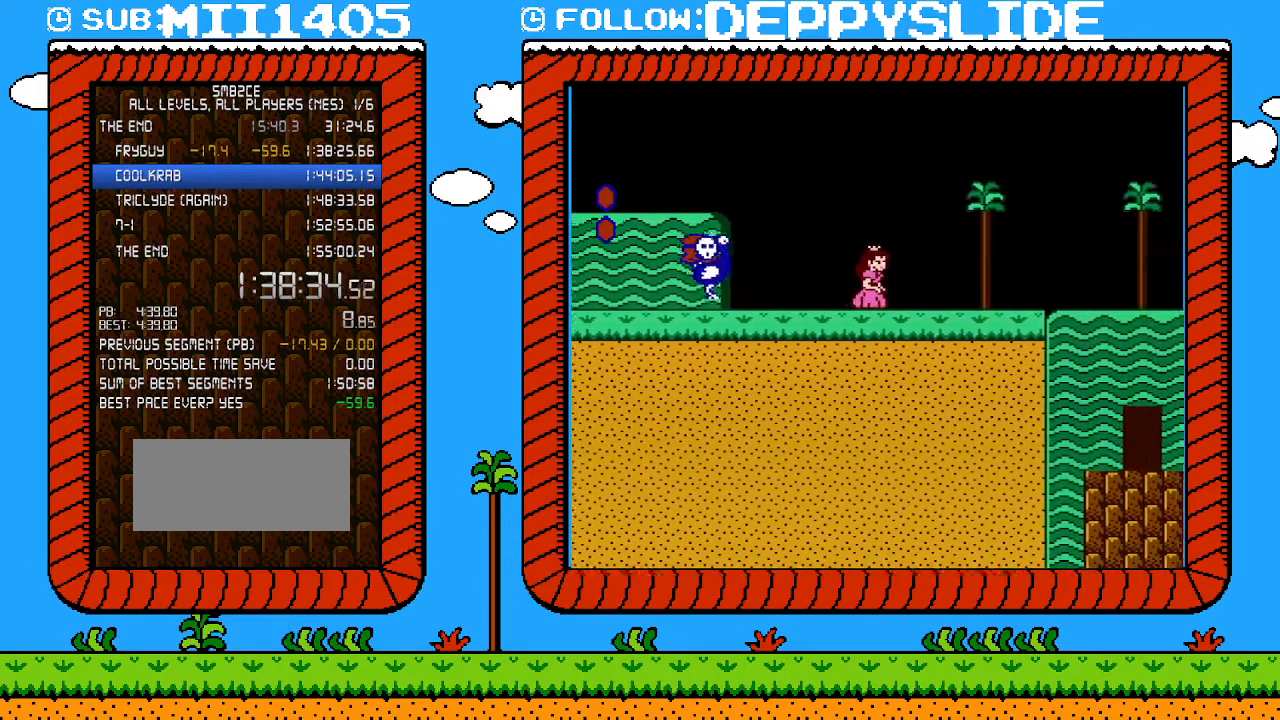
{"buttons": ["B", "DPAD_RIGHT"], "events": []}
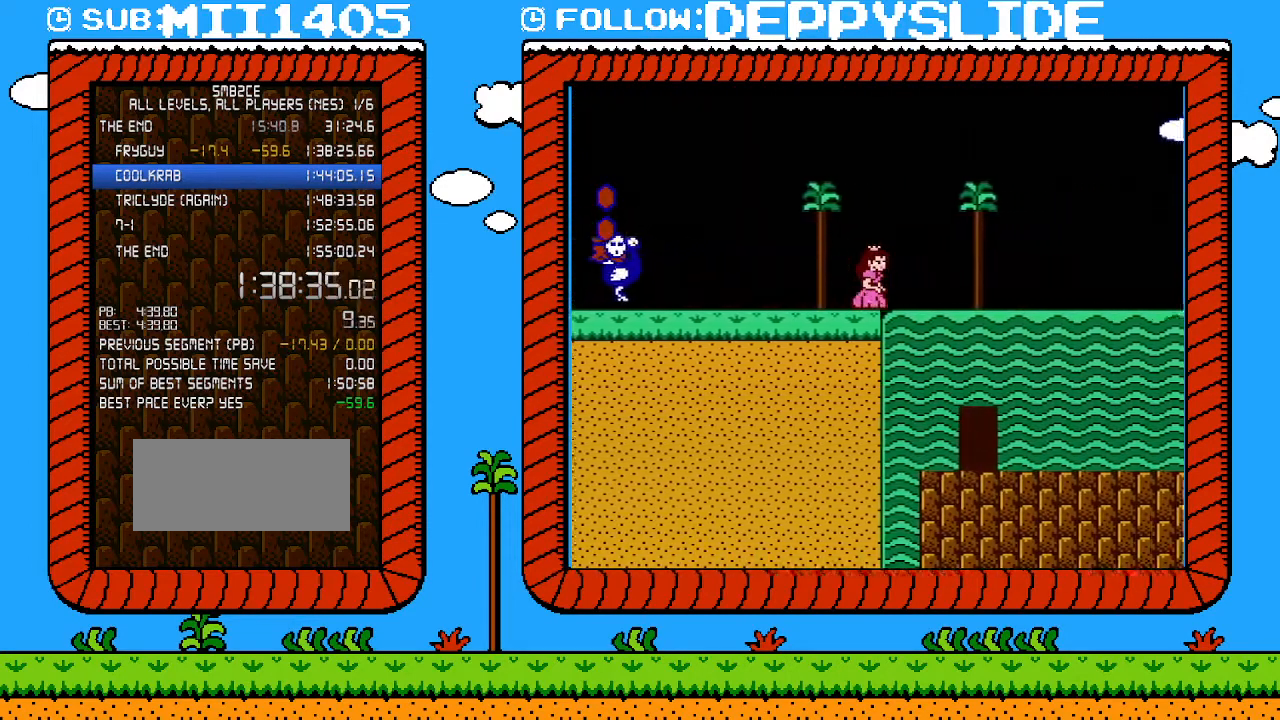
{"buttons": ["B", "DPAD_UP", "DPAD_RIGHT"], "events": [[367, "DPAD_UP", "down"]]}
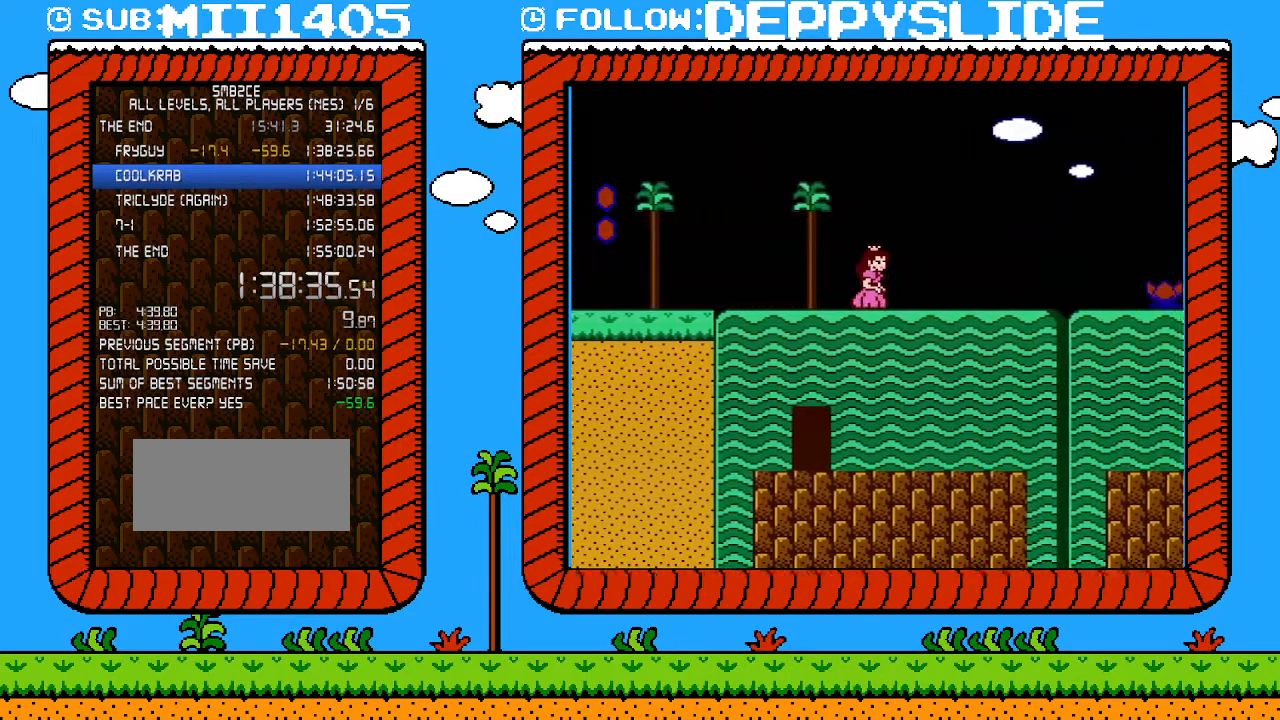
{"buttons": ["B", "DPAD_UP", "DPAD_RIGHT"], "events": [[50, "DPAD_UP", "up"], [500, "DPAD_UP", "down"]]}
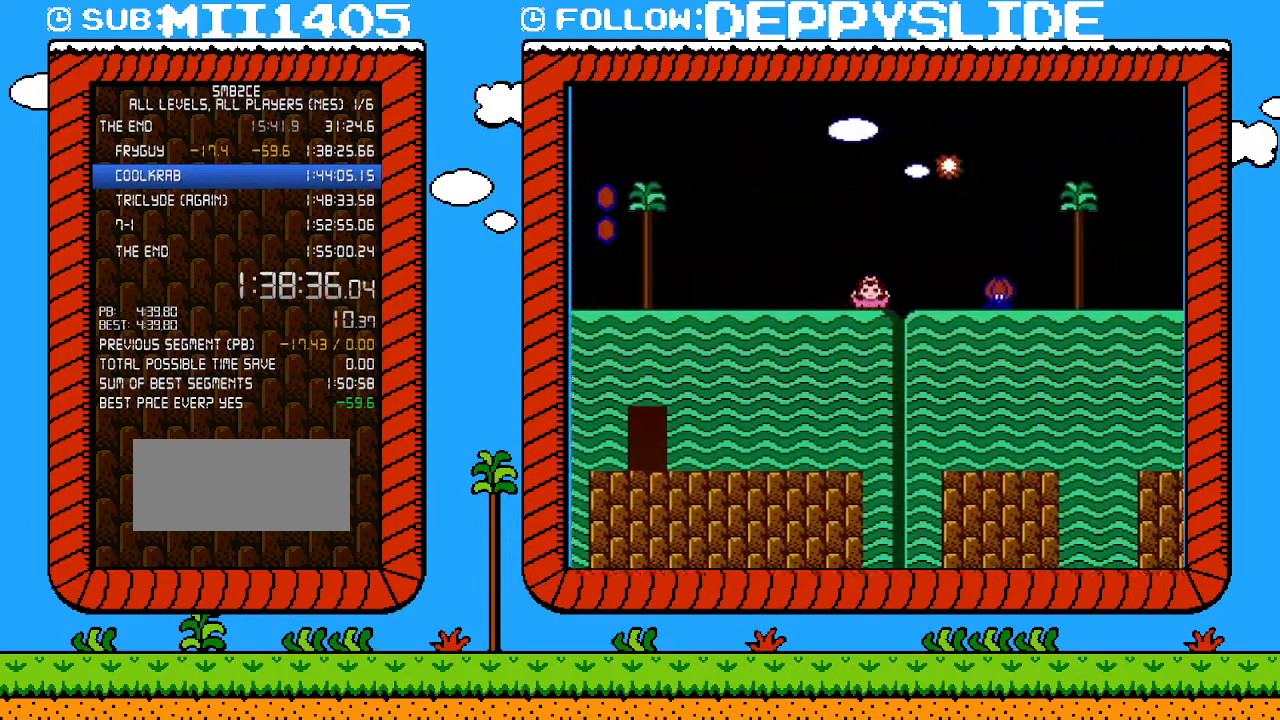
{"buttons": ["A", "B", "DPAD_RIGHT"], "events": [[17, "DPAD_UP", "up"], [50, "DPAD_DOWN", "down"], [83, "A", "down"], [217, "DPAD_DOWN", "up"]]}
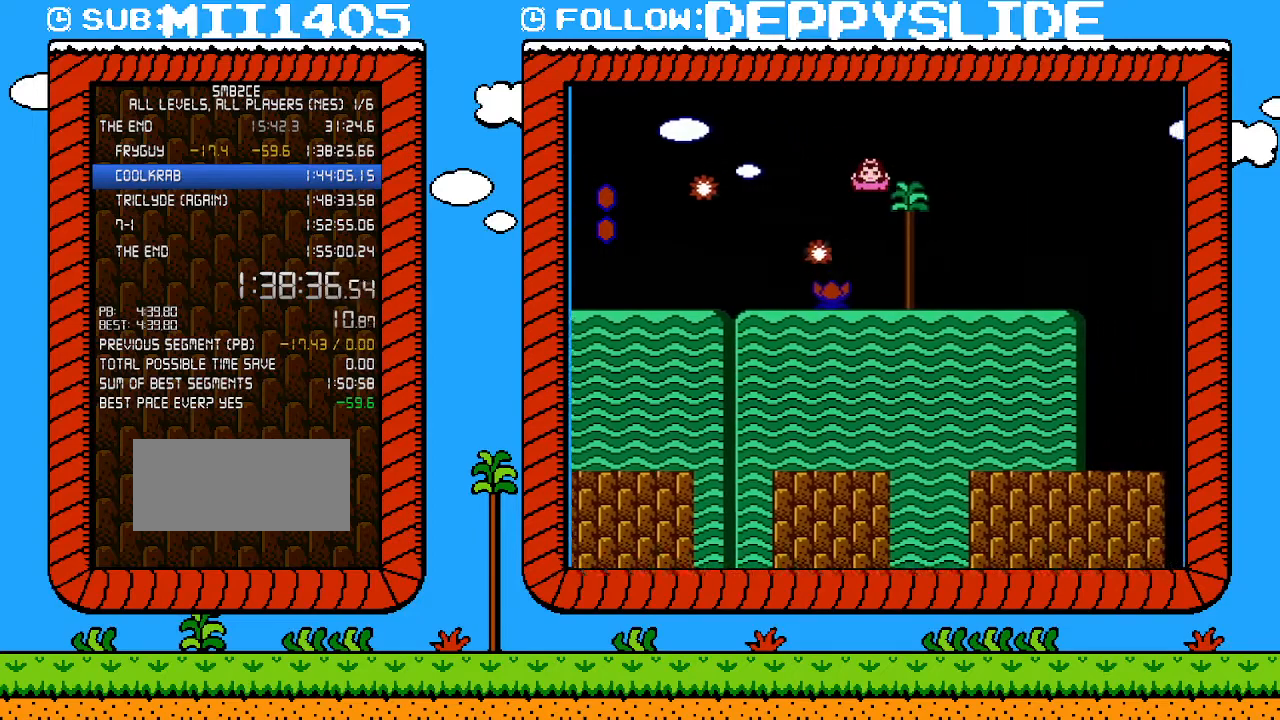
{"buttons": ["A", "B", "DPAD_RIGHT"], "events": []}
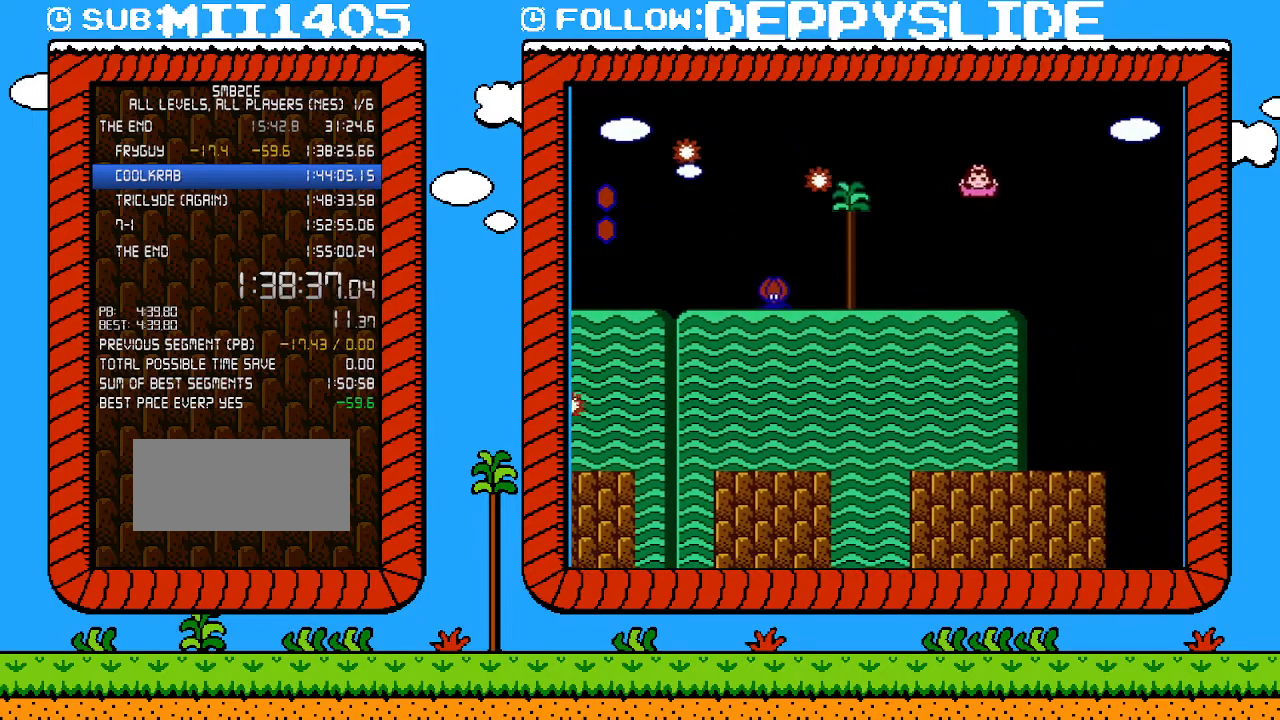
{"buttons": ["B", "DPAD_LEFT"], "events": [[50, "A", "up"], [150, "DPAD_RIGHT", "up"], [150, "DPAD_UP", "down"], [183, "DPAD_LEFT", "down"], [183, "DPAD_UP", "up"]]}
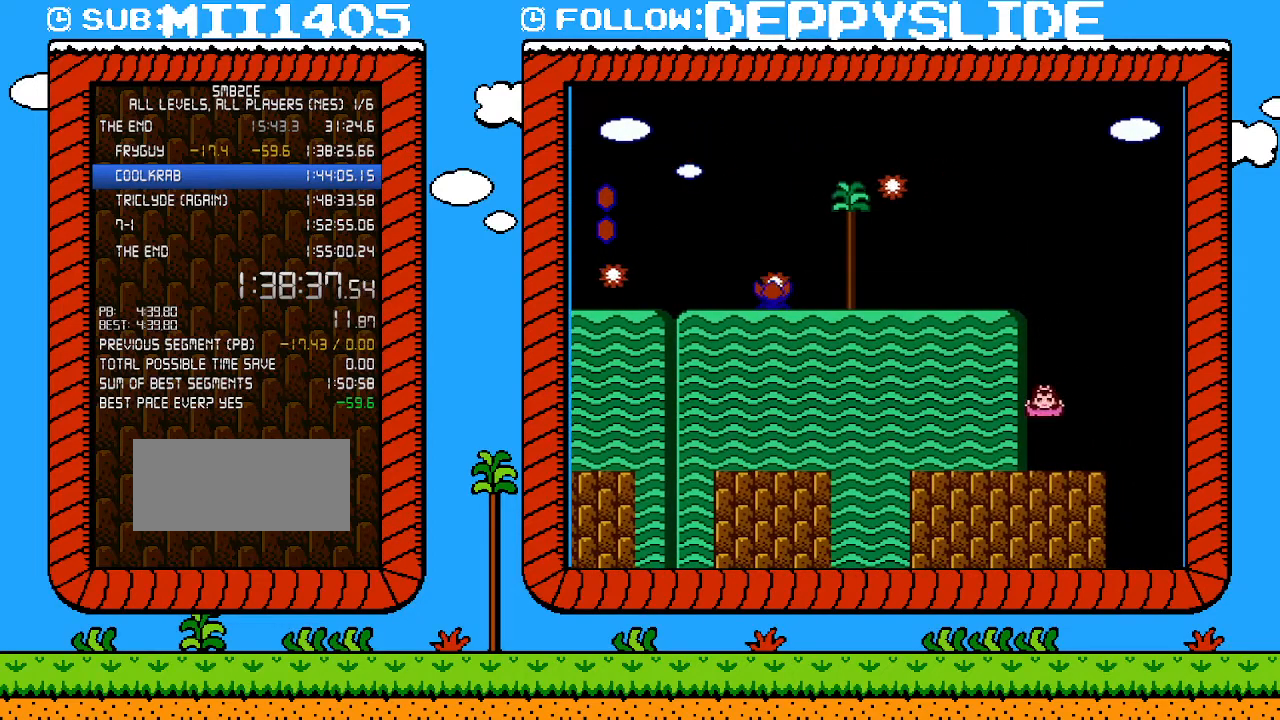
{"buttons": ["A", "B", "DPAD_DOWN", "DPAD_LEFT"], "events": [[400, "DPAD_DOWN", "down"], [400, "DPAD_LEFT", "up"], [433, "A", "down"], [500, "DPAD_LEFT", "down"]]}
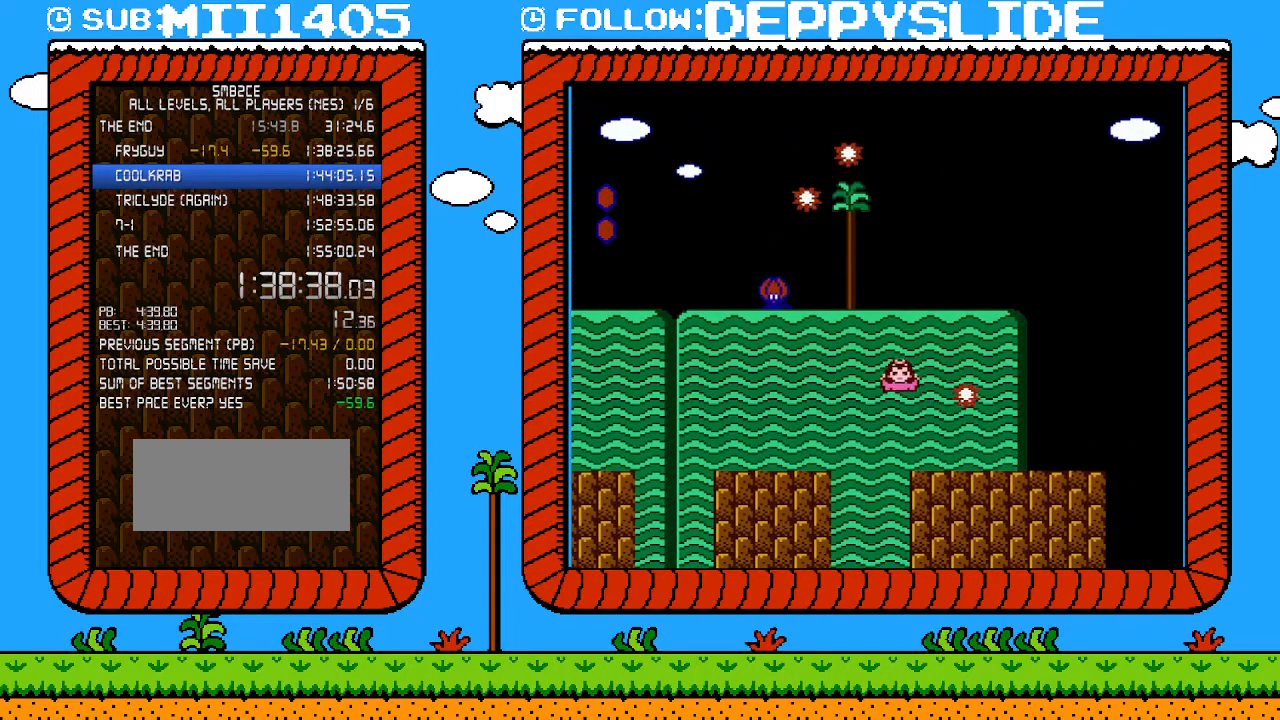
{"buttons": ["A", "B", "DPAD_LEFT"], "events": [[33, "A", "up"], [33, "DPAD_DOWN", "up"], [183, "A", "down"]]}
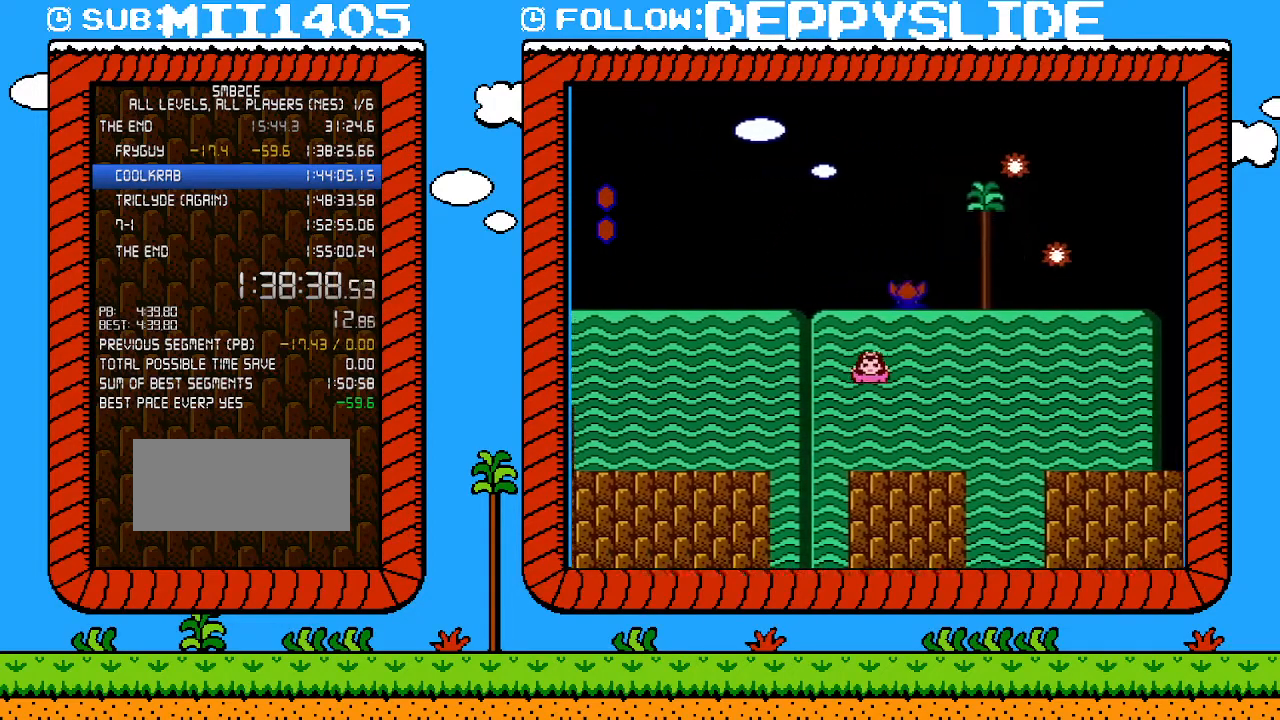
{"buttons": ["B", "DPAD_LEFT"], "events": [[333, "A", "up"]]}
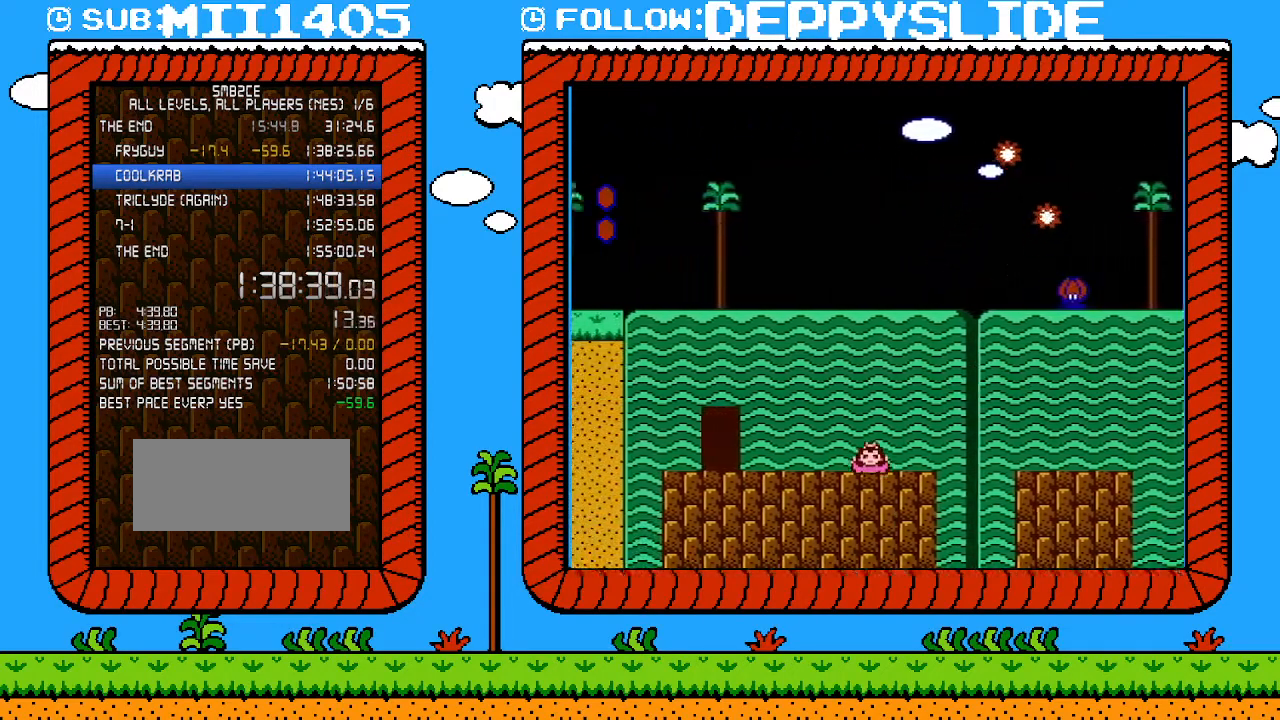
{"buttons": ["B"], "events": [[433, "DPAD_LEFT", "up"]]}
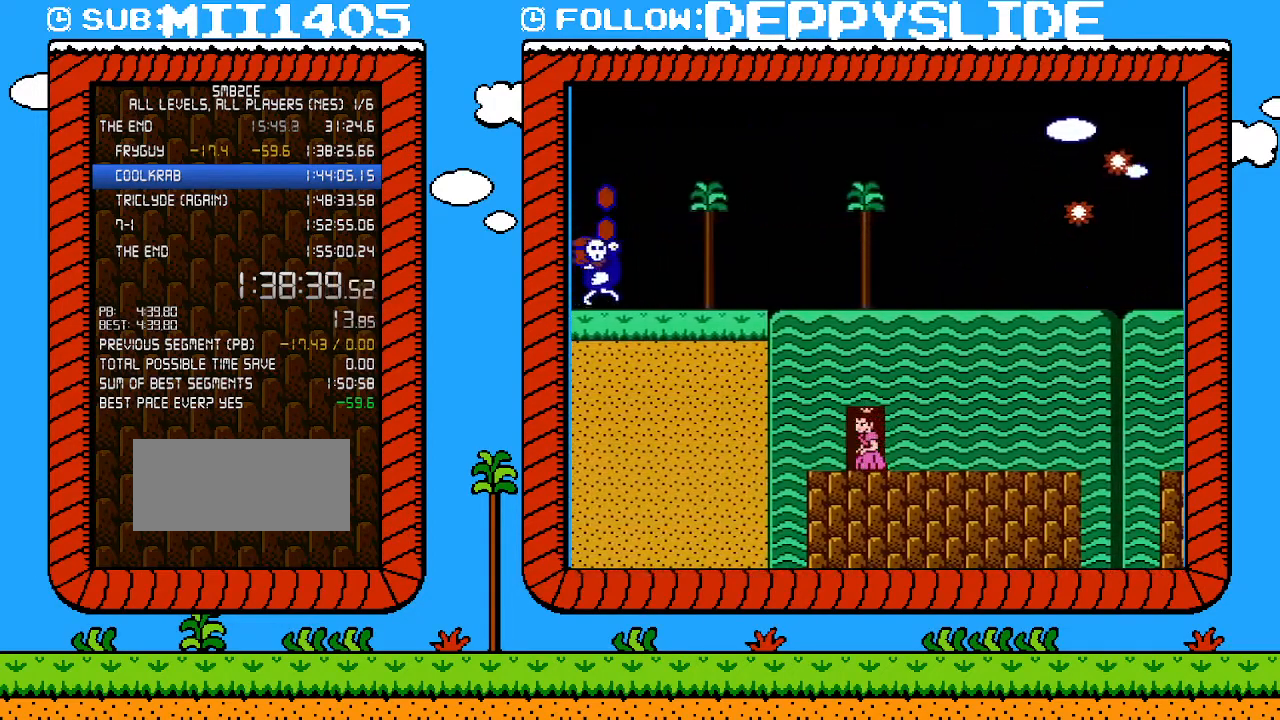
{"buttons": ["B"], "events": [[50, "DPAD_UP", "down"], [183, "DPAD_UP", "up"]]}
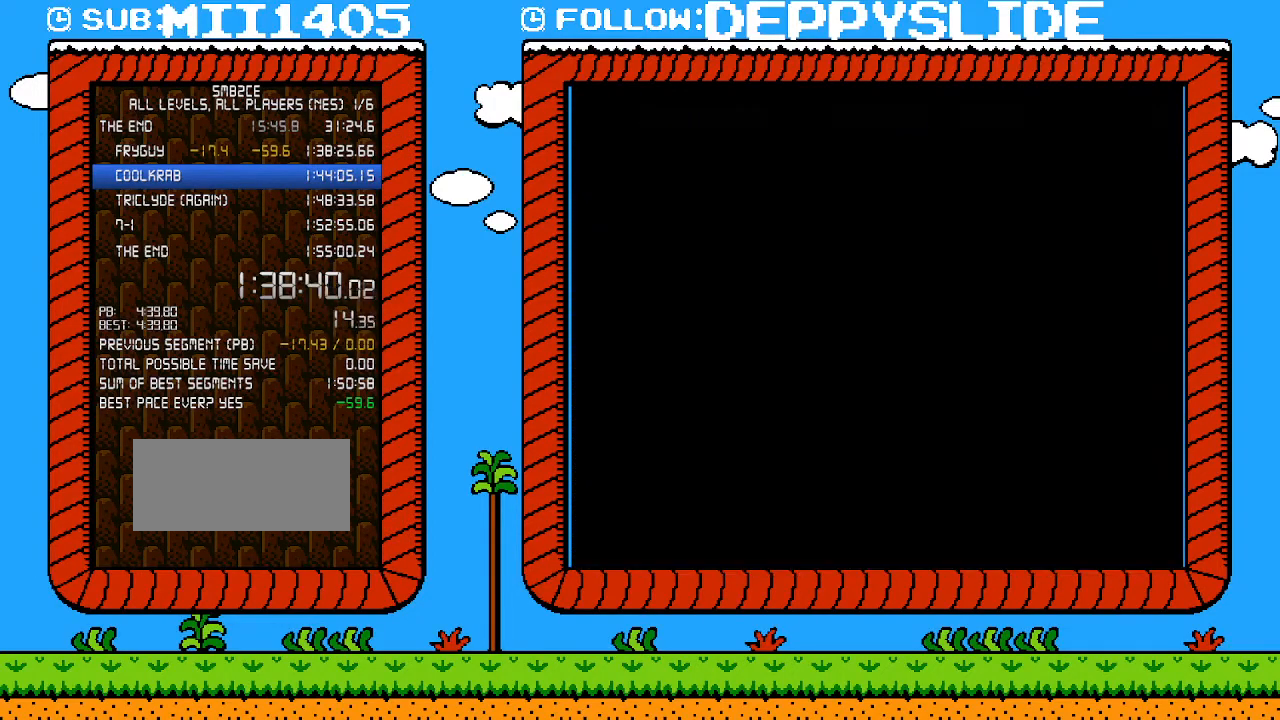
{"buttons": ["B", "DPAD_RIGHT"], "events": [[83, "DPAD_UP", "down"], [117, "DPAD_UP", "up"], [267, "DPAD_RIGHT", "down"]]}
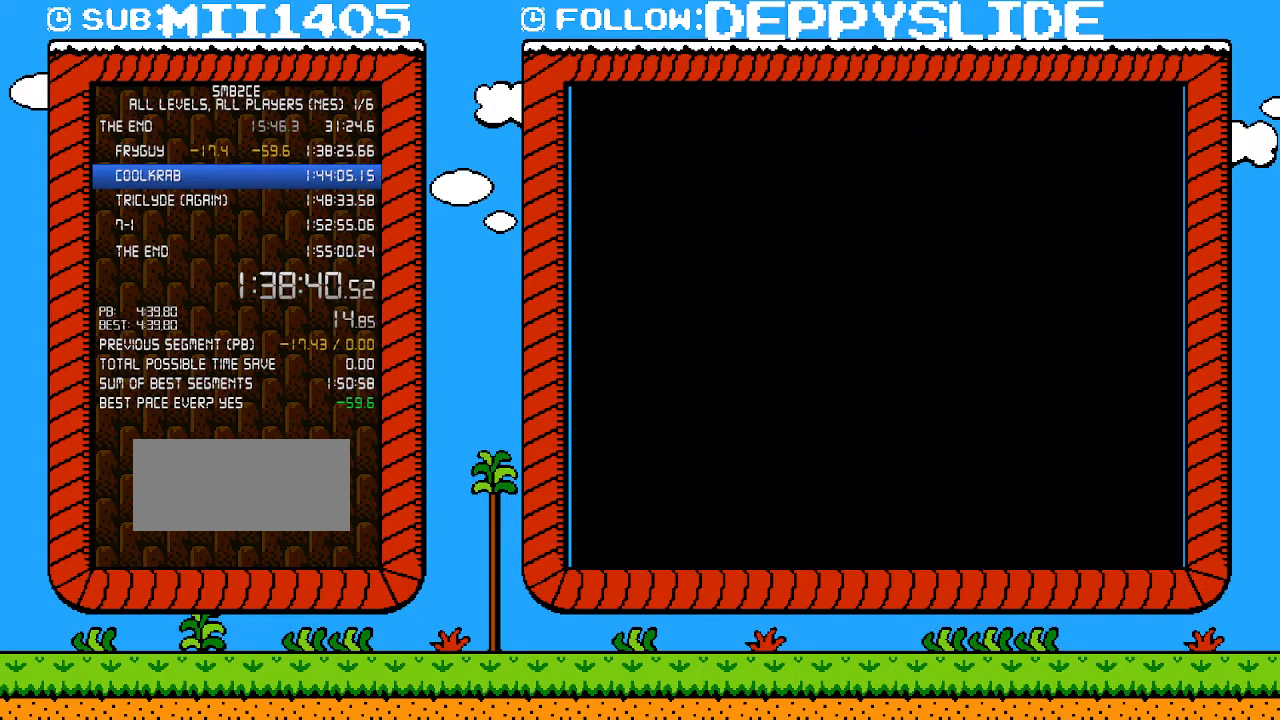
{"buttons": ["B", "DPAD_RIGHT"], "events": []}
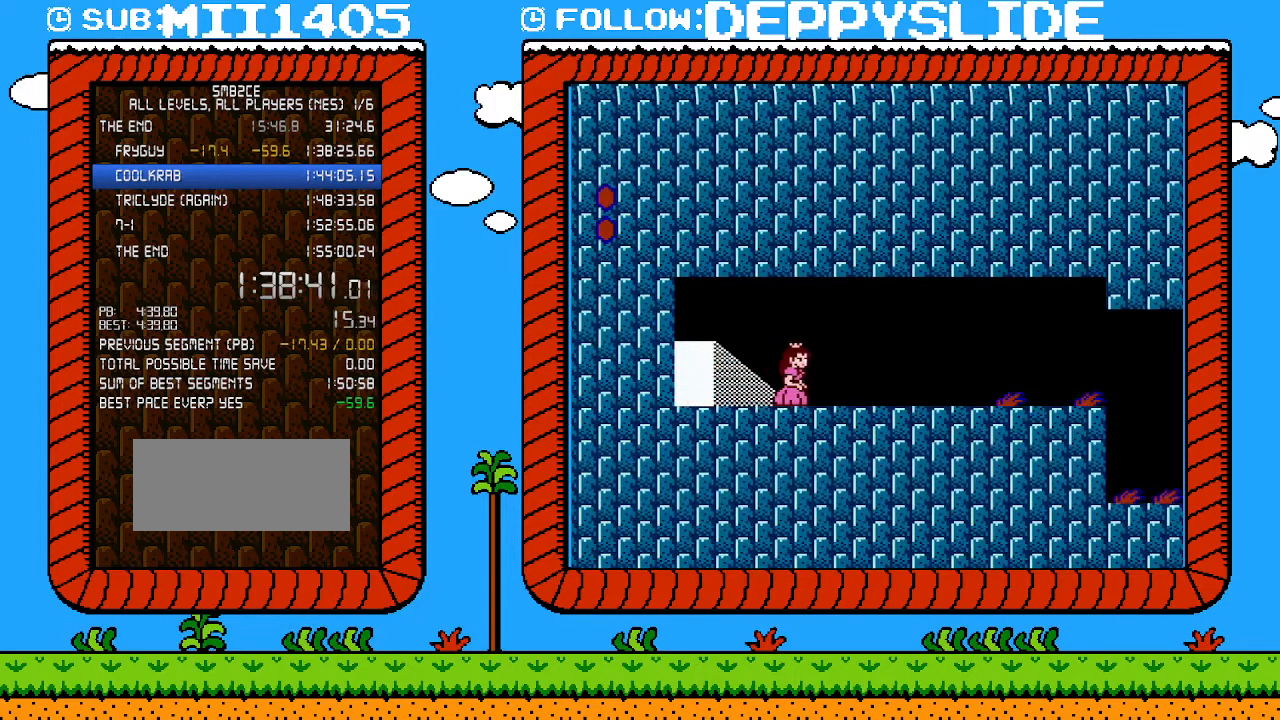
{"buttons": ["B", "DPAD_RIGHT"], "events": []}
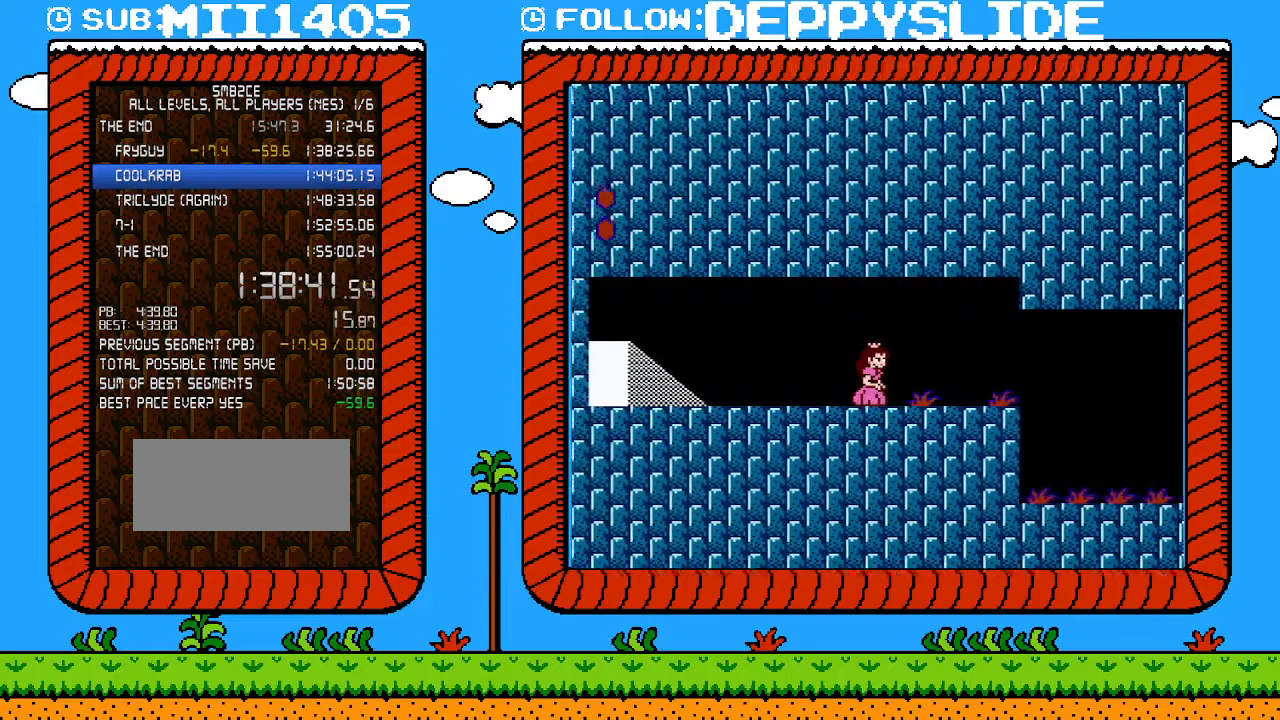
{"buttons": ["A", "B", "DPAD_RIGHT"], "events": [[500, "A", "down"]]}
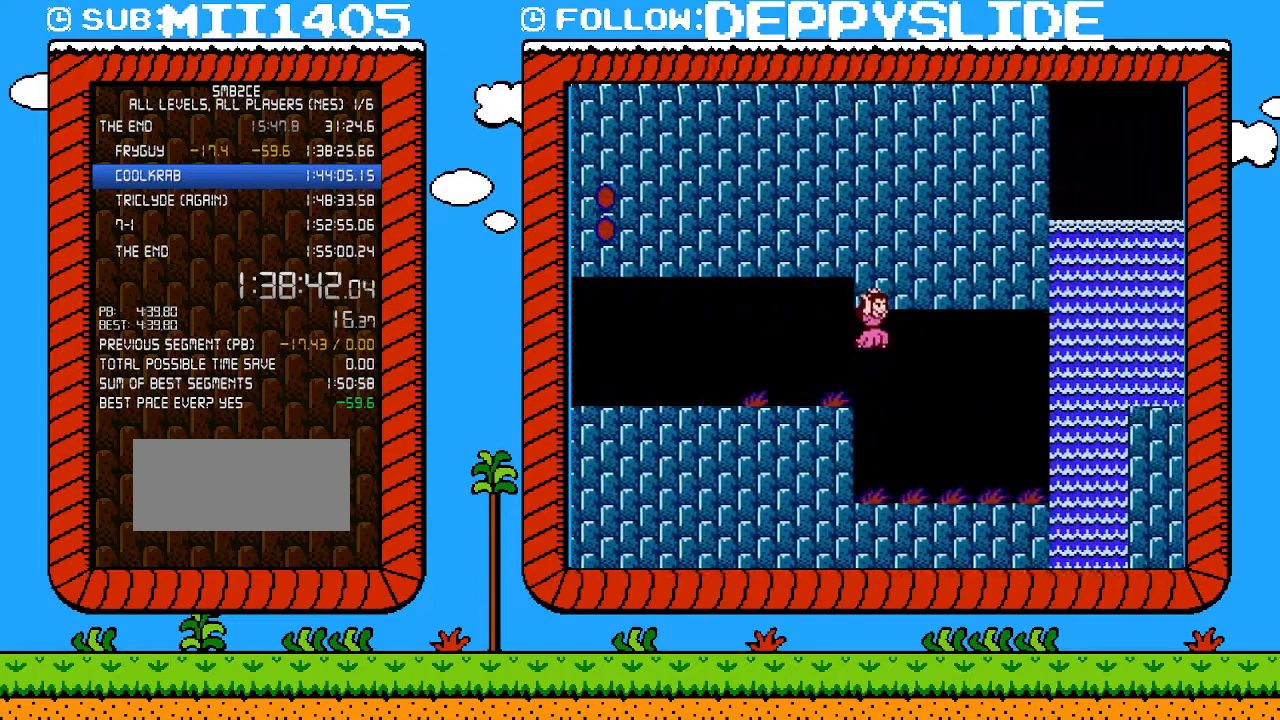
{"buttons": ["A", "B", "DPAD_RIGHT"], "events": []}
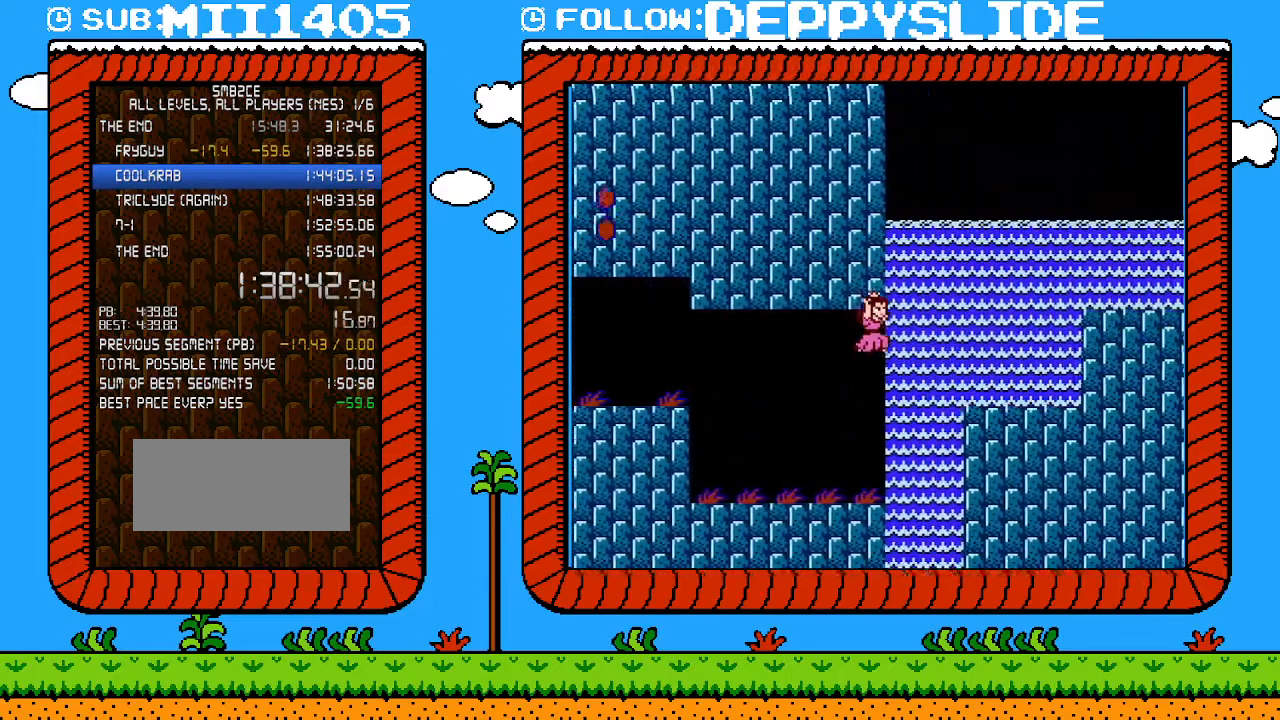
{"buttons": ["B", "DPAD_RIGHT"], "events": [[283, "A", "up"]]}
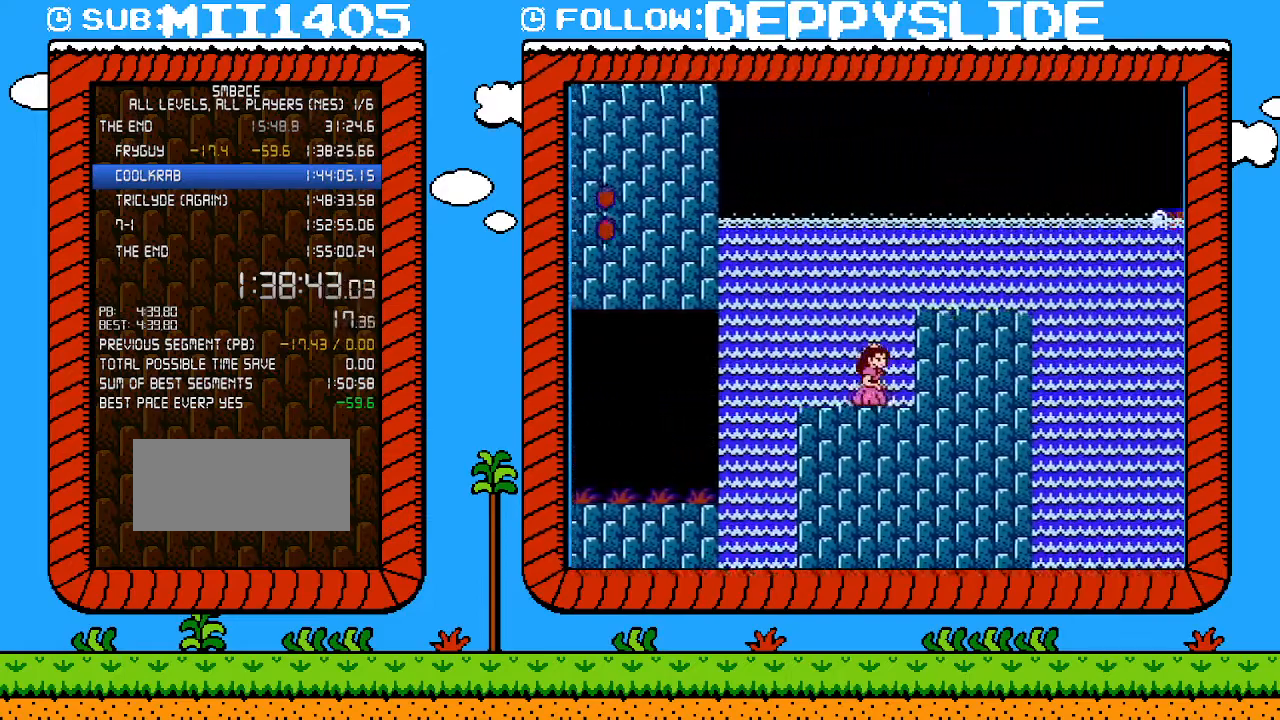
{"buttons": ["B", "DPAD_RIGHT"], "events": [[150, "A", "down"], [150, "DPAD_RIGHT", "up"], [333, "DPAD_RIGHT", "down"], [467, "A", "up"]]}
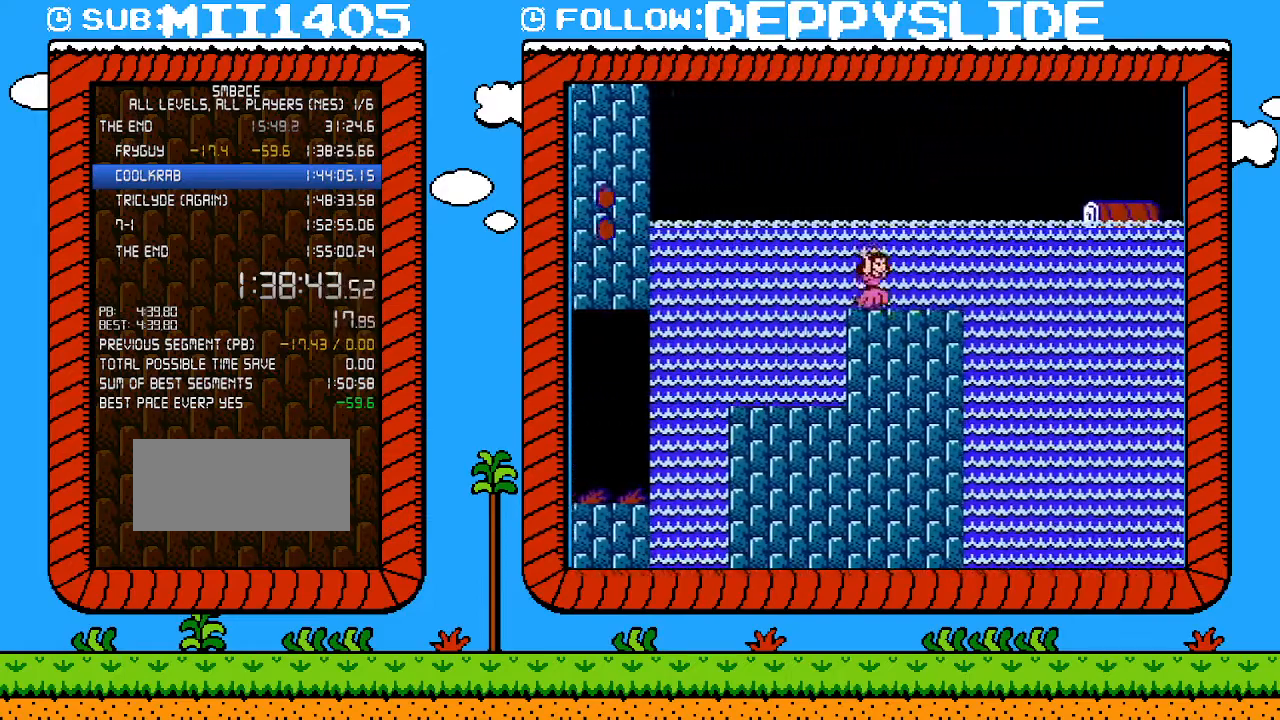
{"buttons": ["A", "B", "DPAD_RIGHT"], "events": [[183, "A", "down"]]}
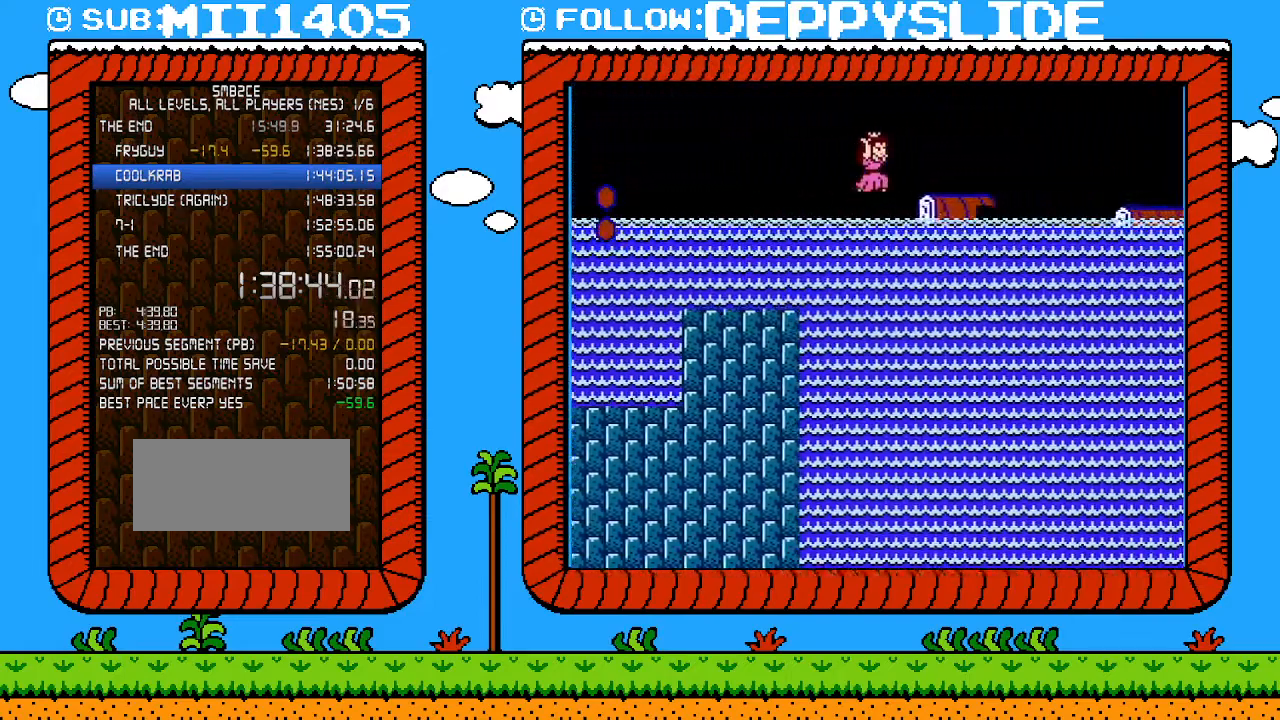
{"buttons": ["B", "DPAD_RIGHT"], "events": [[217, "A", "up"], [367, "A", "down"], [500, "A", "up"]]}
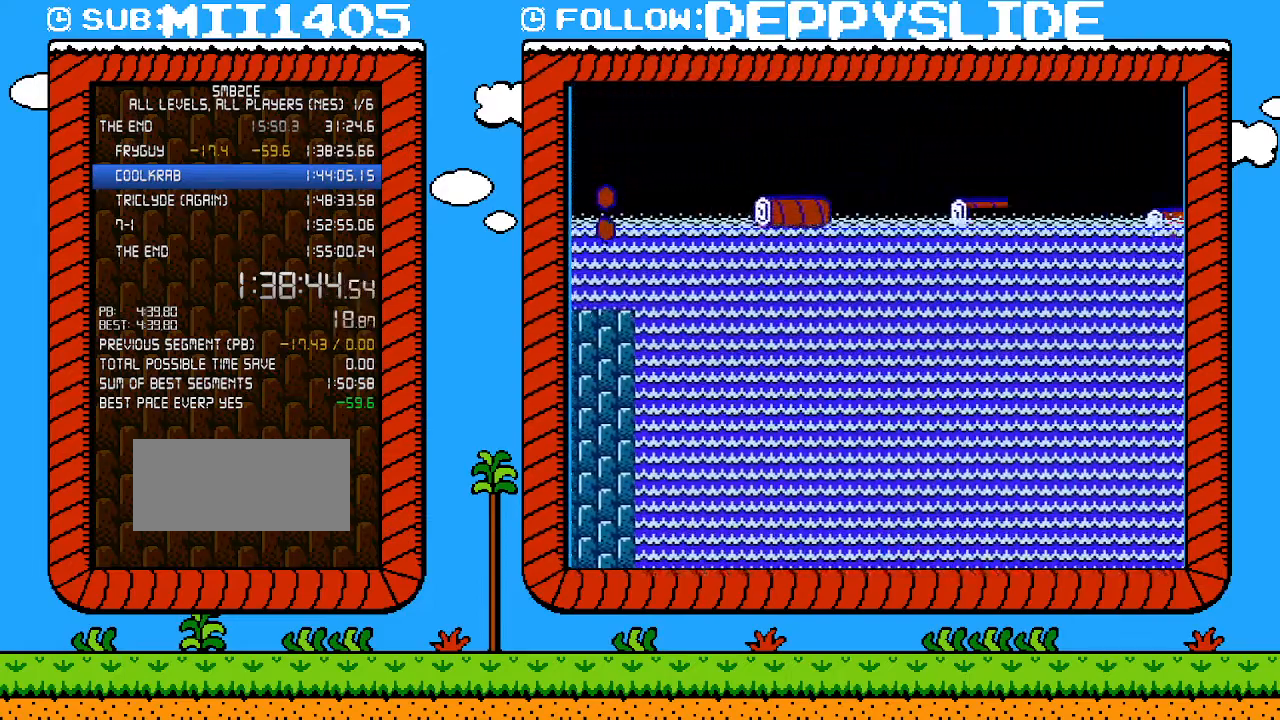
{"buttons": ["A", "B", "DPAD_RIGHT"], "events": [[467, "A", "down"]]}
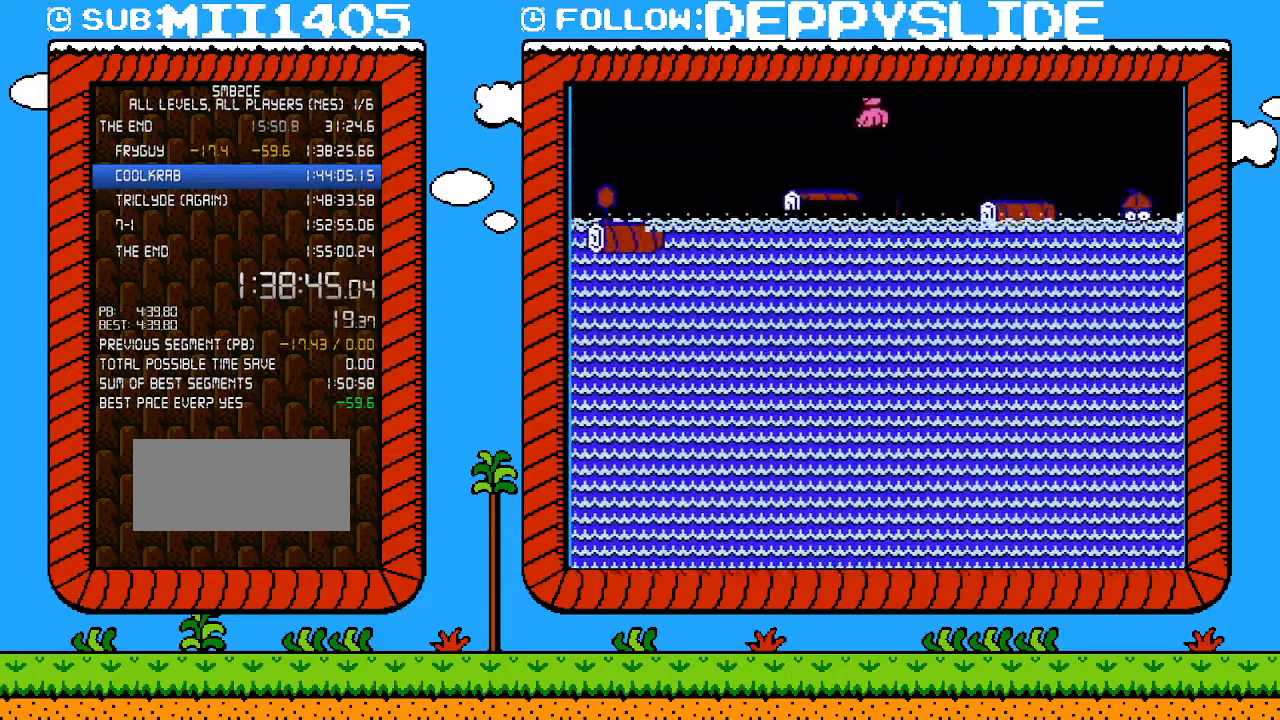
{"buttons": ["A", "B", "DPAD_RIGHT"], "events": [[83, "A", "up"], [183, "A", "down"]]}
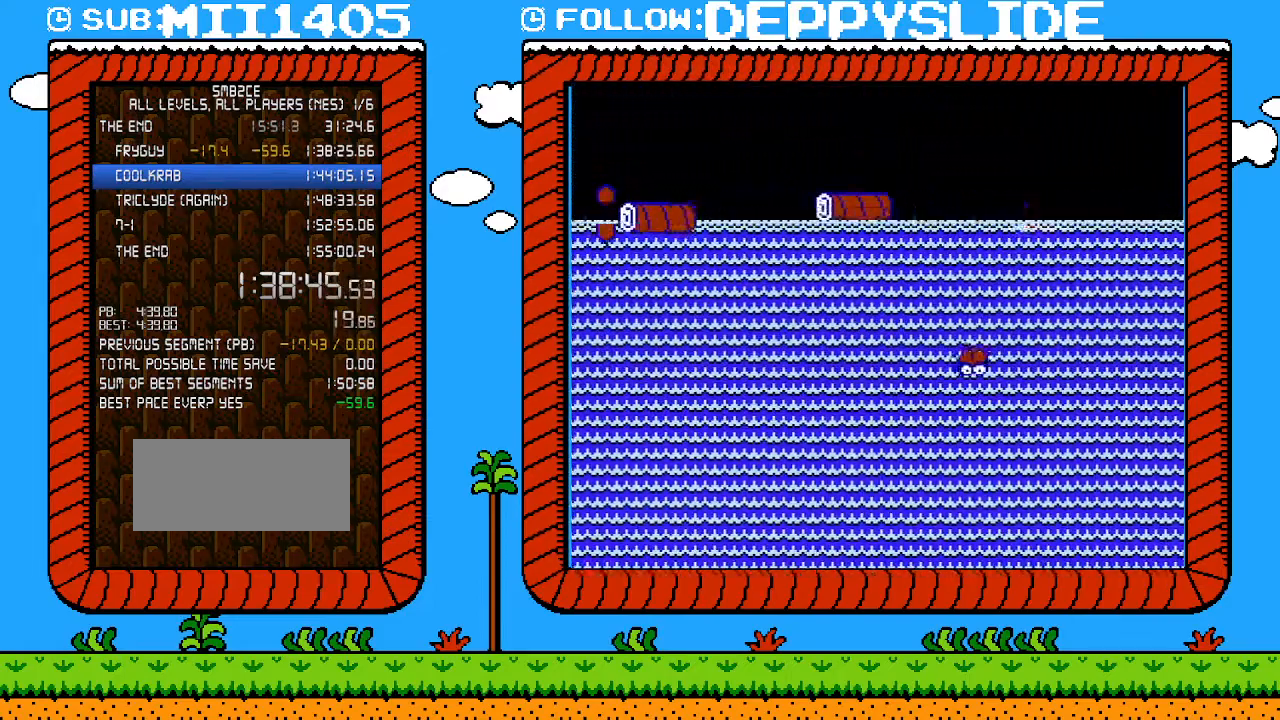
{"buttons": ["B", "DPAD_RIGHT"], "events": [[300, "A", "up"]]}
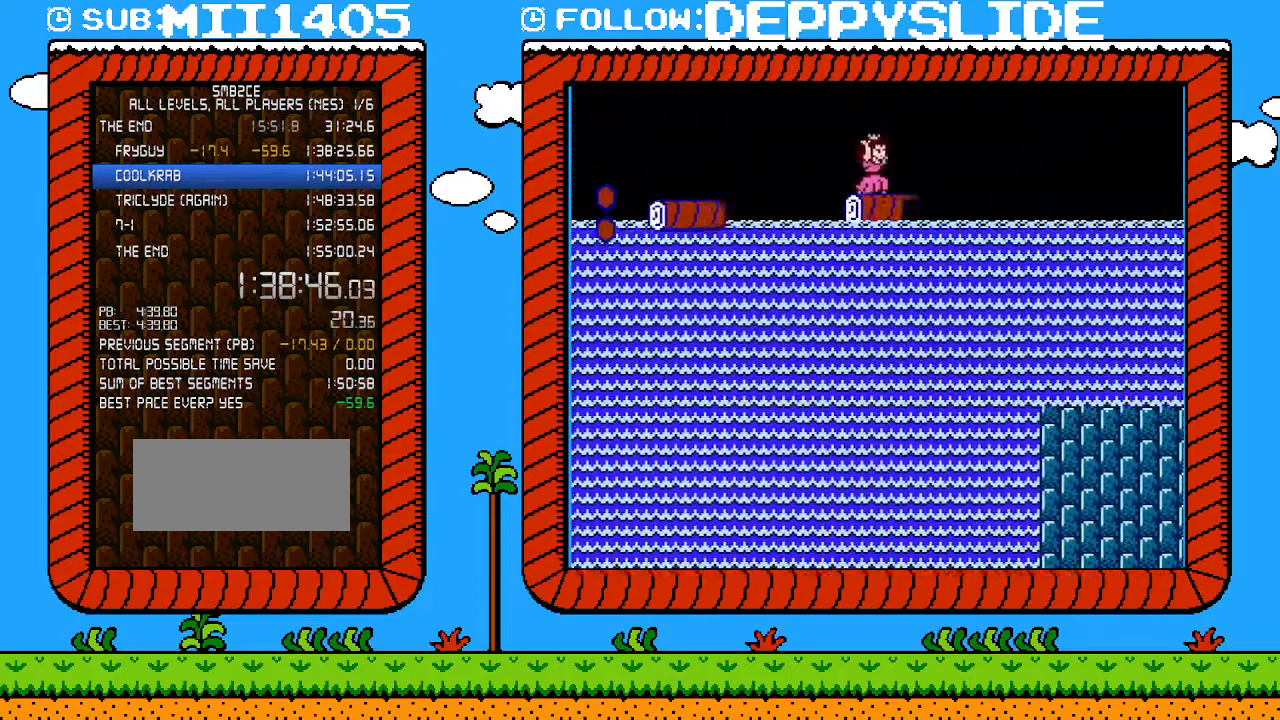
{"buttons": ["B", "DPAD_RIGHT"], "events": [[150, "A", "down"], [250, "A", "up"]]}
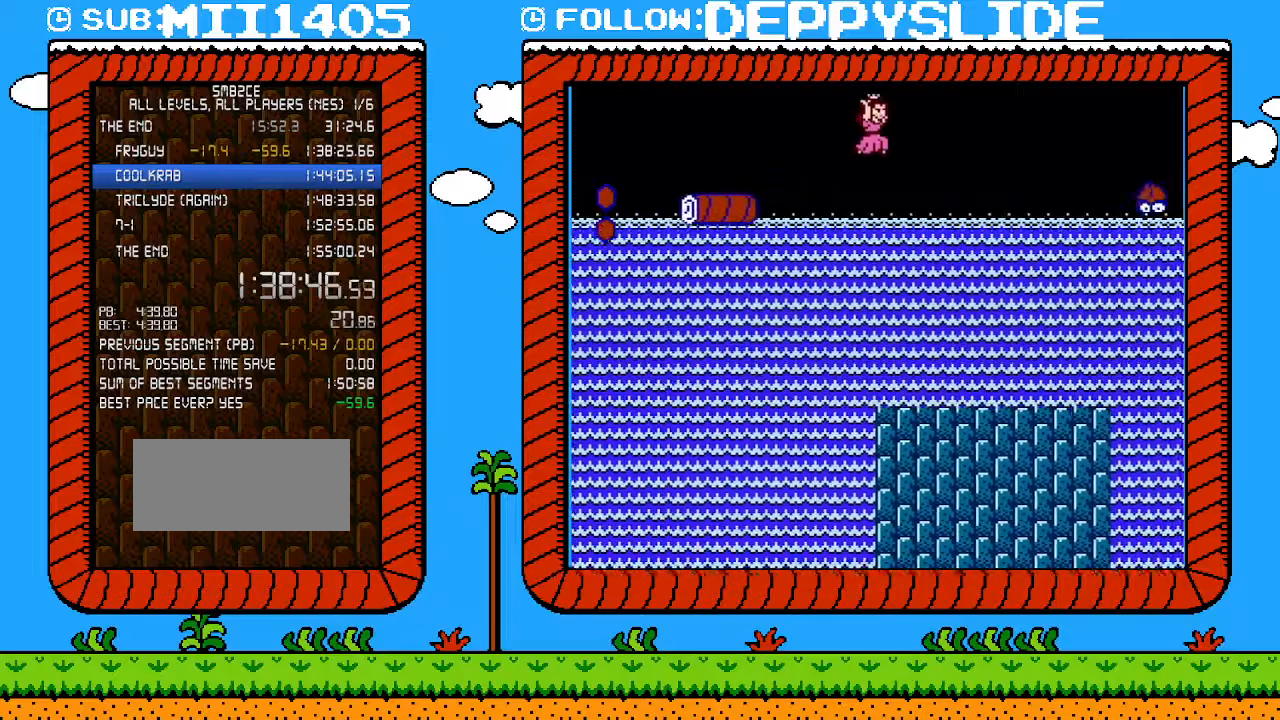
{"buttons": ["B", "DPAD_RIGHT"], "events": []}
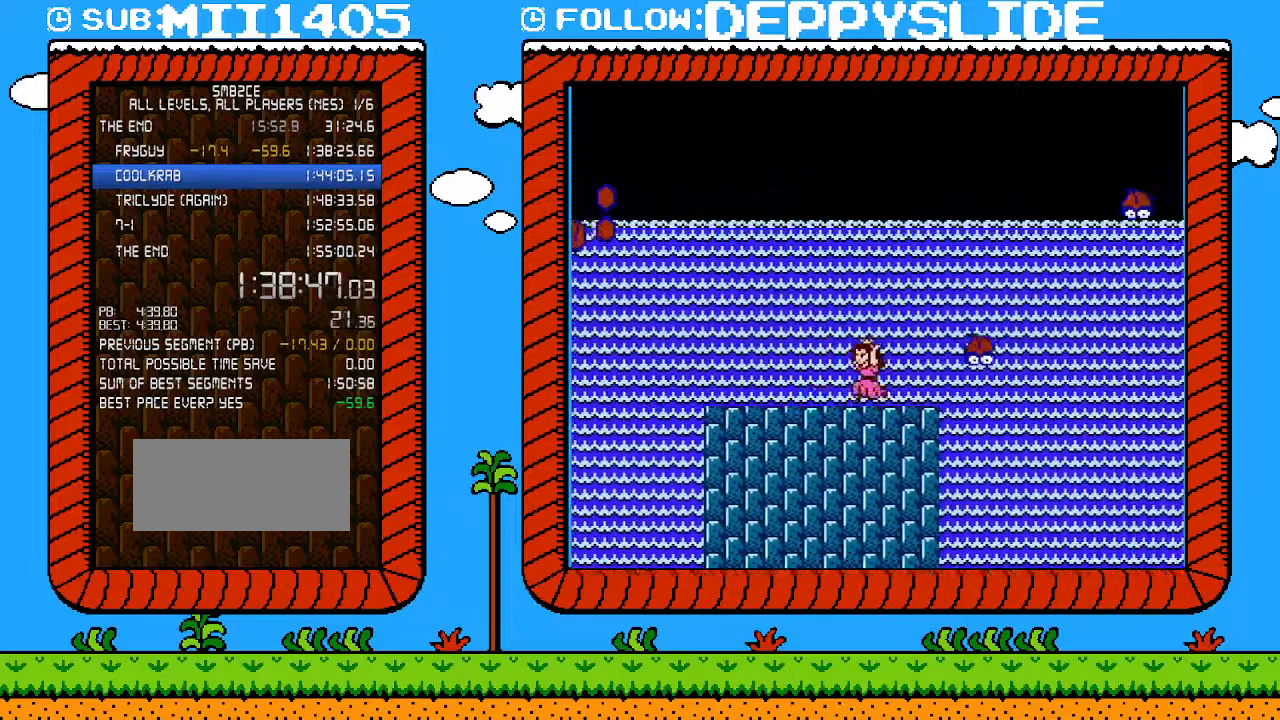
{"buttons": ["B", "DPAD_RIGHT"], "events": [[50, "DPAD_RIGHT", "up"], [83, "DPAD_LEFT", "down"], [250, "DPAD_LEFT", "up"], [500, "DPAD_RIGHT", "down"]]}
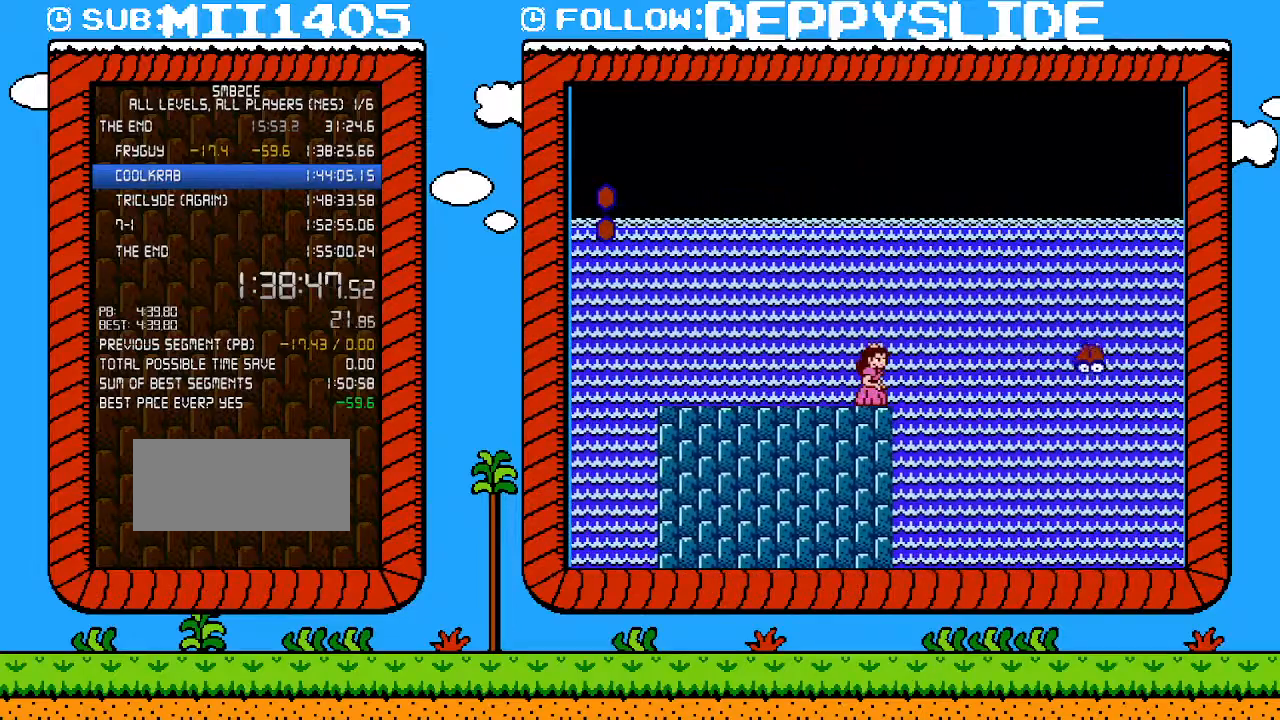
{"buttons": ["A", "B", "DPAD_RIGHT"], "events": [[83, "DPAD_RIGHT", "up"], [400, "A", "down"], [433, "DPAD_RIGHT", "down"]]}